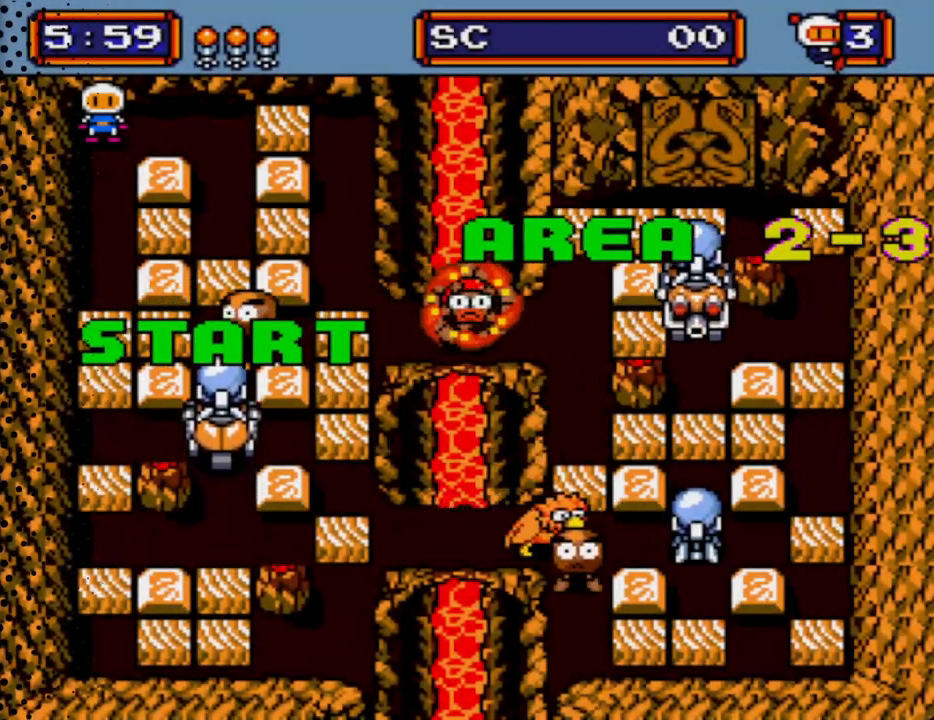
Gameplay with a controller; each line is a JSON object with the inputs held at the frame after it. "events" lists button and stick changes between this image and that frame as [ms after this image, input, new state], when the widget could be followed in between. Not read: L3 R3.
{"buttons": ["DPAD_RIGHT"], "events": [[167, "DPAD_RIGHT", "down"]]}
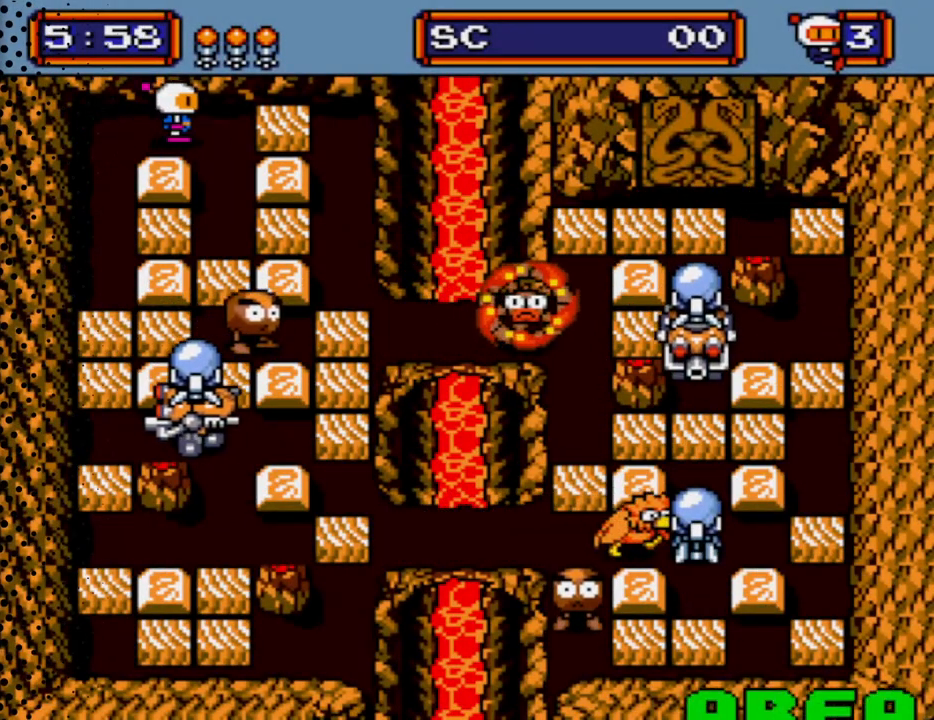
{"buttons": [], "events": [[367, "B", "down"], [367, "DPAD_RIGHT", "up"], [500, "B", "up"]]}
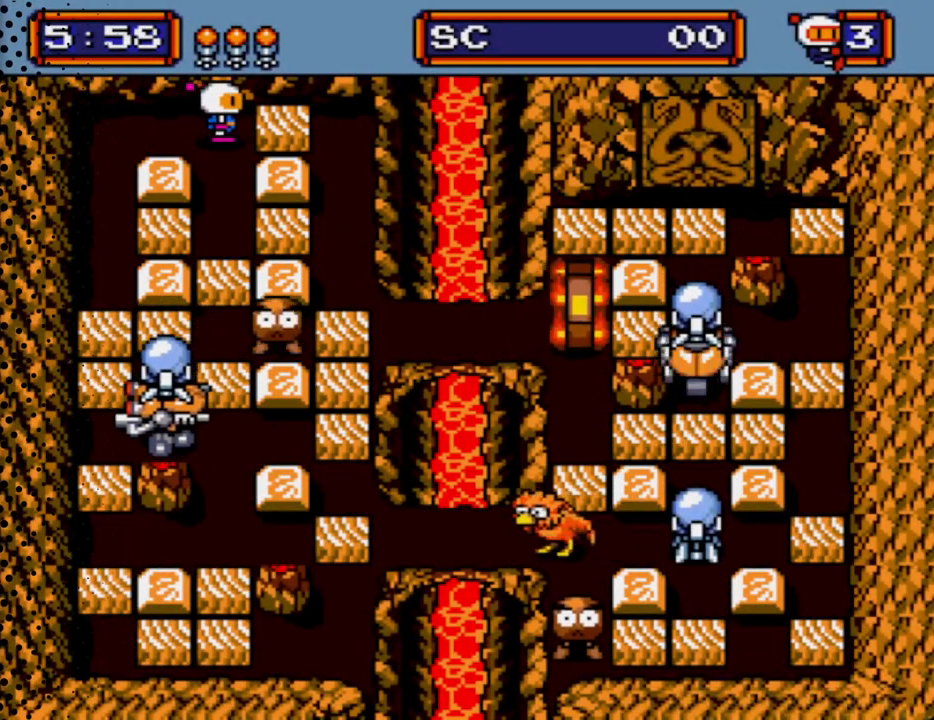
{"buttons": ["DPAD_LEFT"], "events": [[300, "DPAD_LEFT", "down"]]}
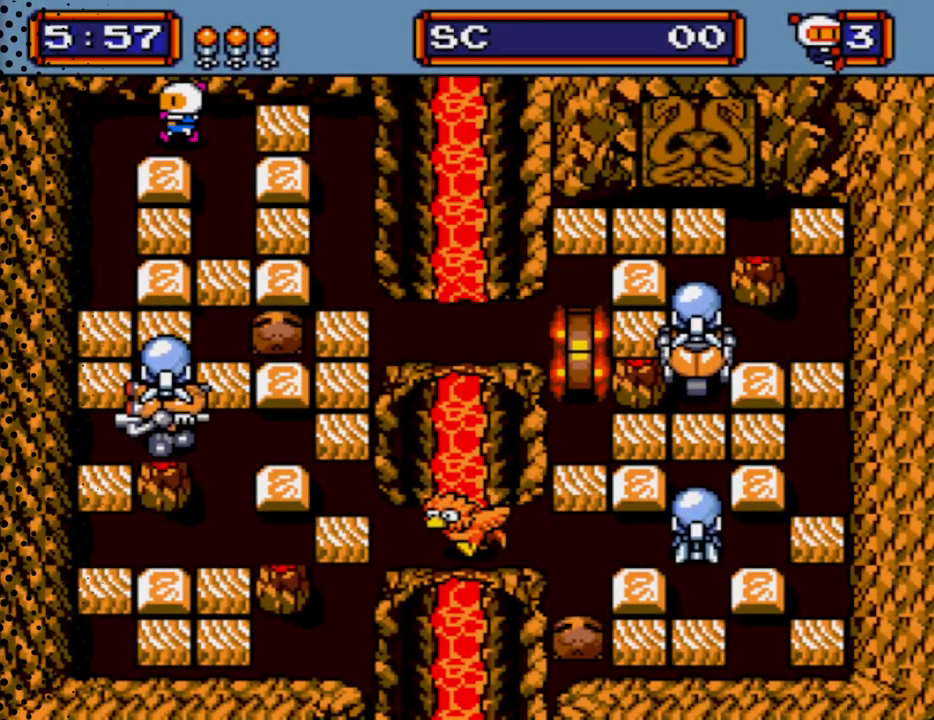
{"buttons": ["B", "DPAD_RIGHT"], "events": [[100, "DPAD_DOWN", "down"], [200, "DPAD_LEFT", "up"], [233, "DPAD_RIGHT", "down"], [333, "DPAD_DOWN", "up"], [400, "B", "down"]]}
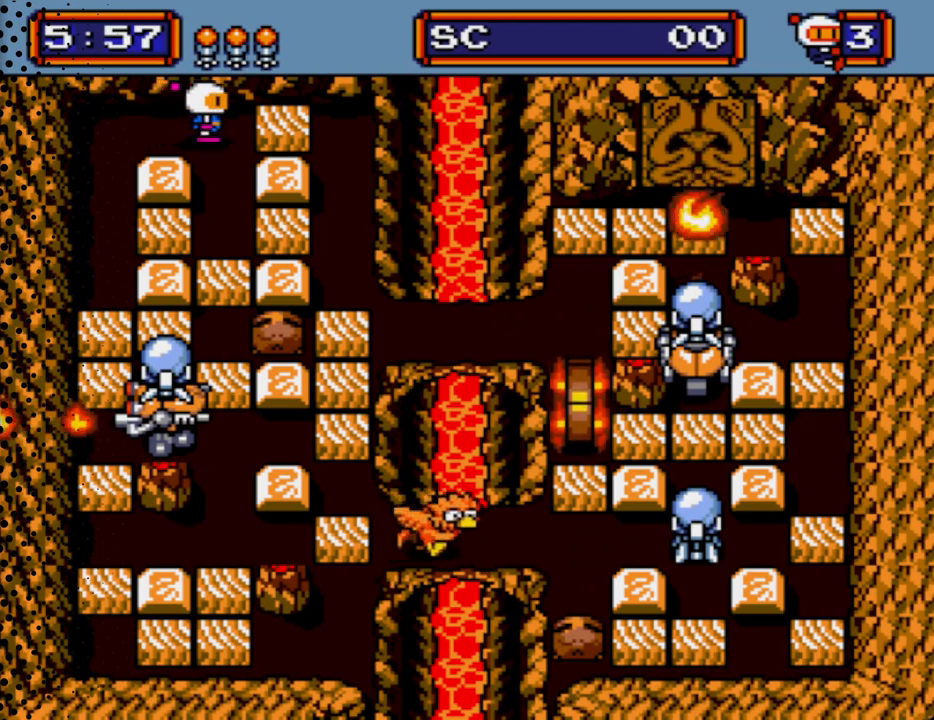
{"buttons": [], "events": [[67, "B", "up"], [100, "DPAD_DOWN", "down"], [333, "DPAD_RIGHT", "up"], [467, "DPAD_DOWN", "up"]]}
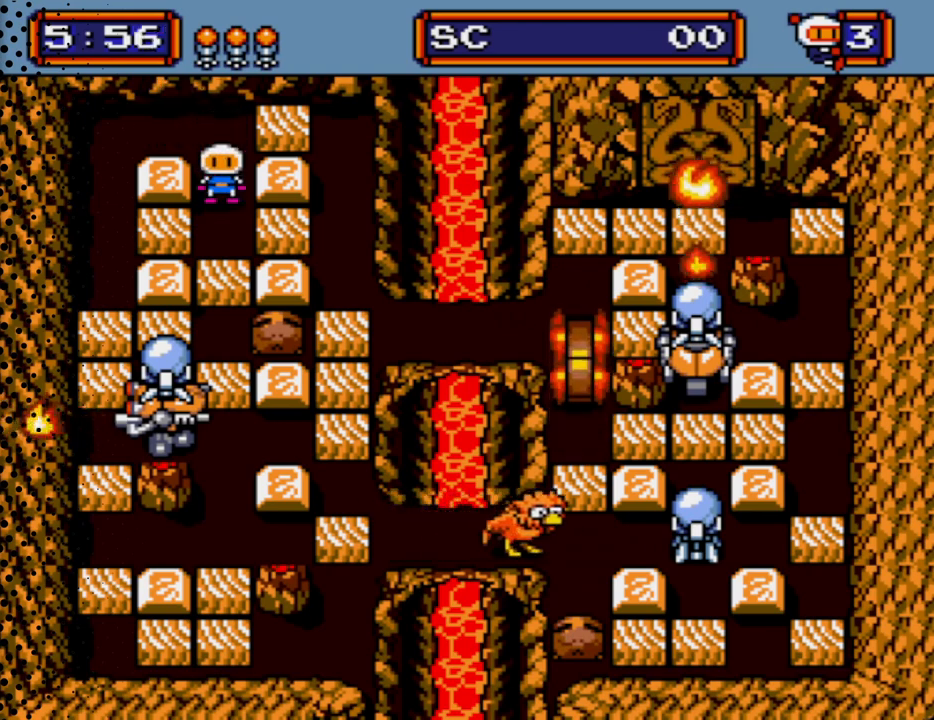
{"buttons": ["DPAD_UP"], "events": [[33, "B", "down"], [167, "B", "up"], [233, "DPAD_UP", "down"]]}
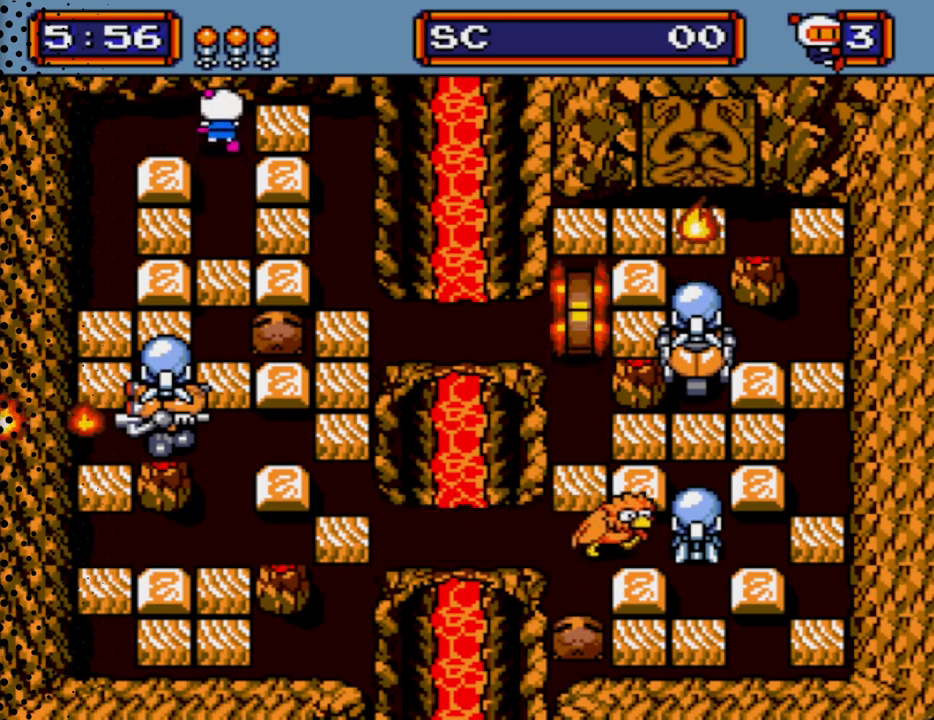
{"buttons": ["DPAD_DOWN", "DPAD_LEFT"], "events": [[100, "A", "down"], [133, "DPAD_RIGHT", "down"], [233, "DPAD_UP", "up"], [267, "DPAD_DOWN", "down"], [267, "DPAD_RIGHT", "up"], [300, "A", "up"], [300, "DPAD_LEFT", "down"]]}
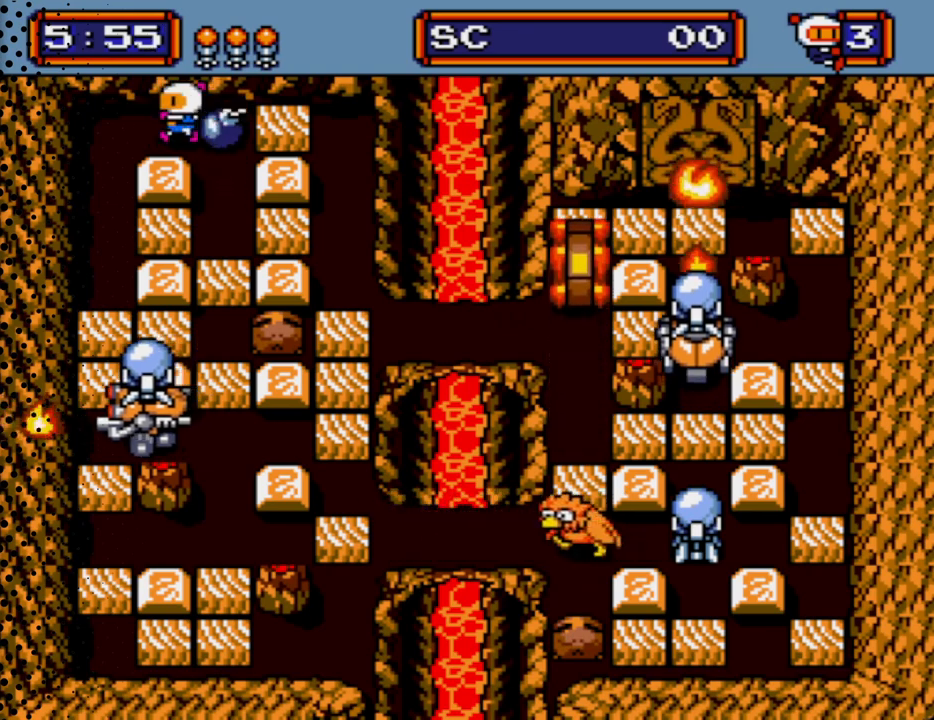
{"buttons": ["DPAD_DOWN"], "events": [[367, "DPAD_LEFT", "up"]]}
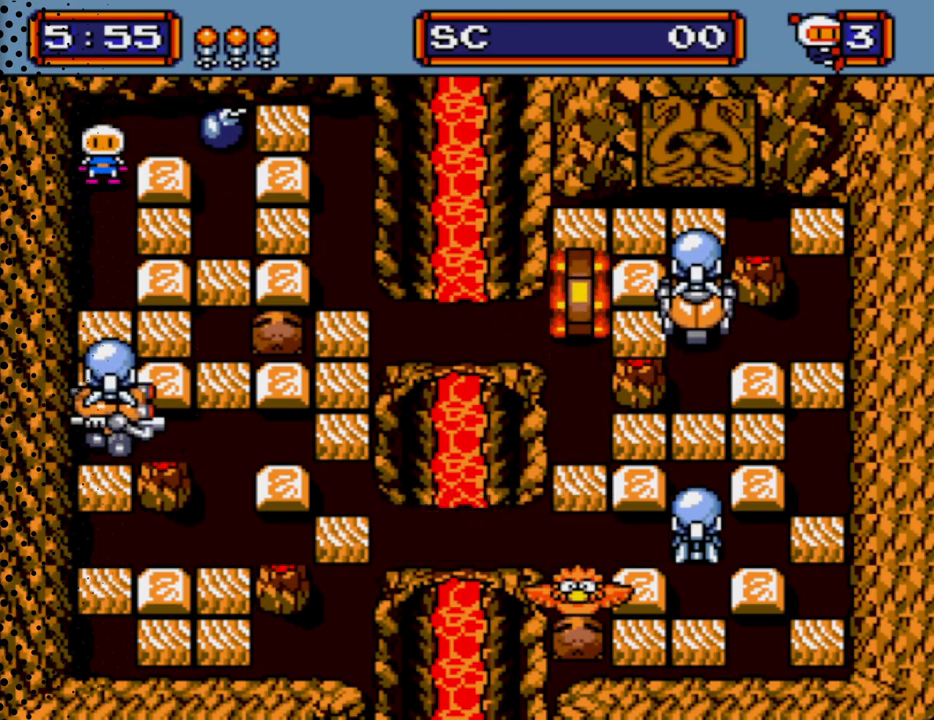
{"buttons": [], "events": [[100, "START", "down"], [167, "DPAD_DOWN", "up"], [267, "START", "up"]]}
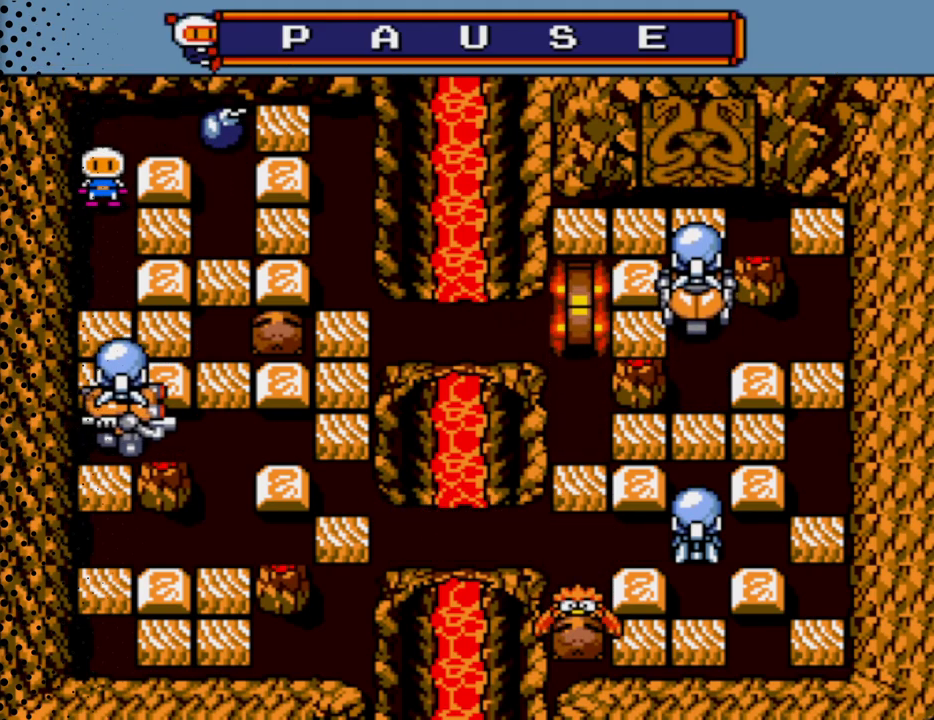
{"buttons": [], "events": []}